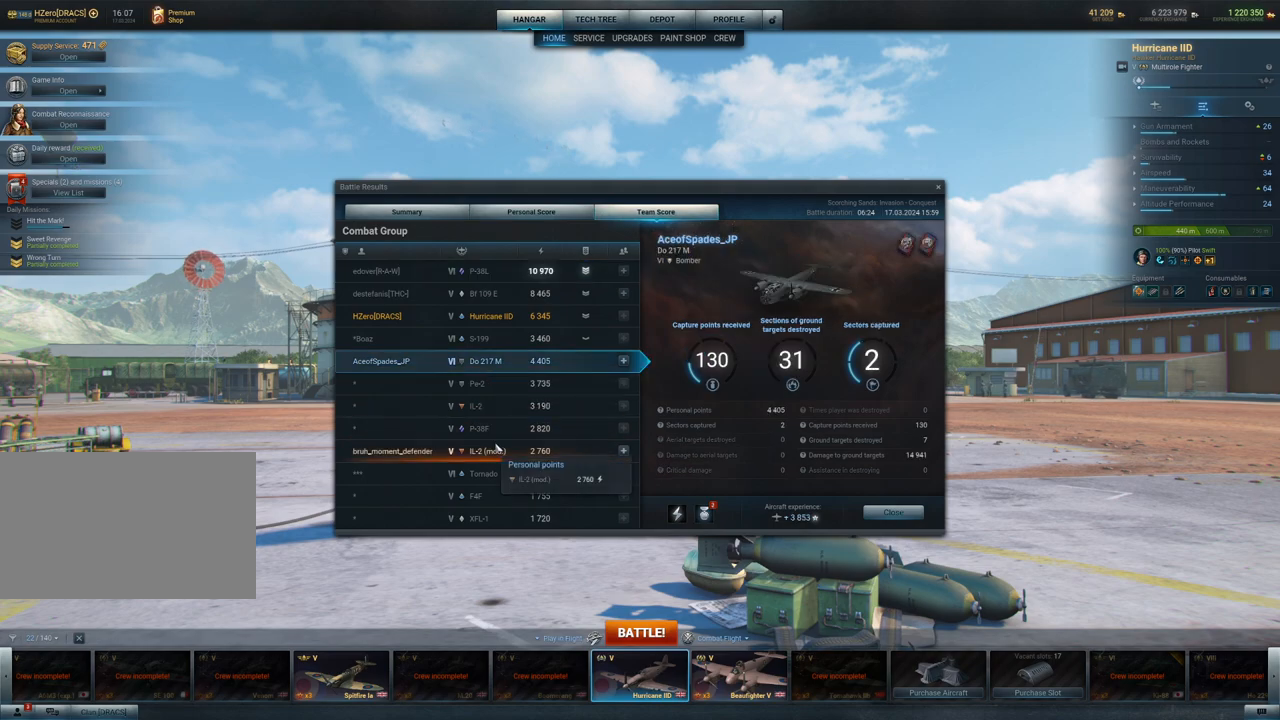
Gameplay with keyboard and mouse; each line is a JSON object with the keys and mouse buttons held at the frame after it. "events" lists presses ("down") and releases ("up") of "1", "2", "3", "4", "5", "a", "alt", "c", "caps_lock", "ctrl", "d", "e", "f", "g", "q", "r", "s", "shift", "space", "t", "tab", "v", "w", "x", "z", "mouse_left", "mouse_wheel" and "mouse_right" between this image and that frame as [ms after this image, input, new state], when the widget could be followed in between. "mouse_left", "mouse_wheel", "mouse_right" = the "left", "wheel", "right" buttons of the "mouse" list. No other keys are recorded. "wheel" means that the mouse wheel is clicked or scrolled. "mouse_move" is the direction in which the mouse moves at that frame (one of eight, or "still"), when it could be read.
{"keys": [], "mouse": [], "mouse_move": "still", "events": []}
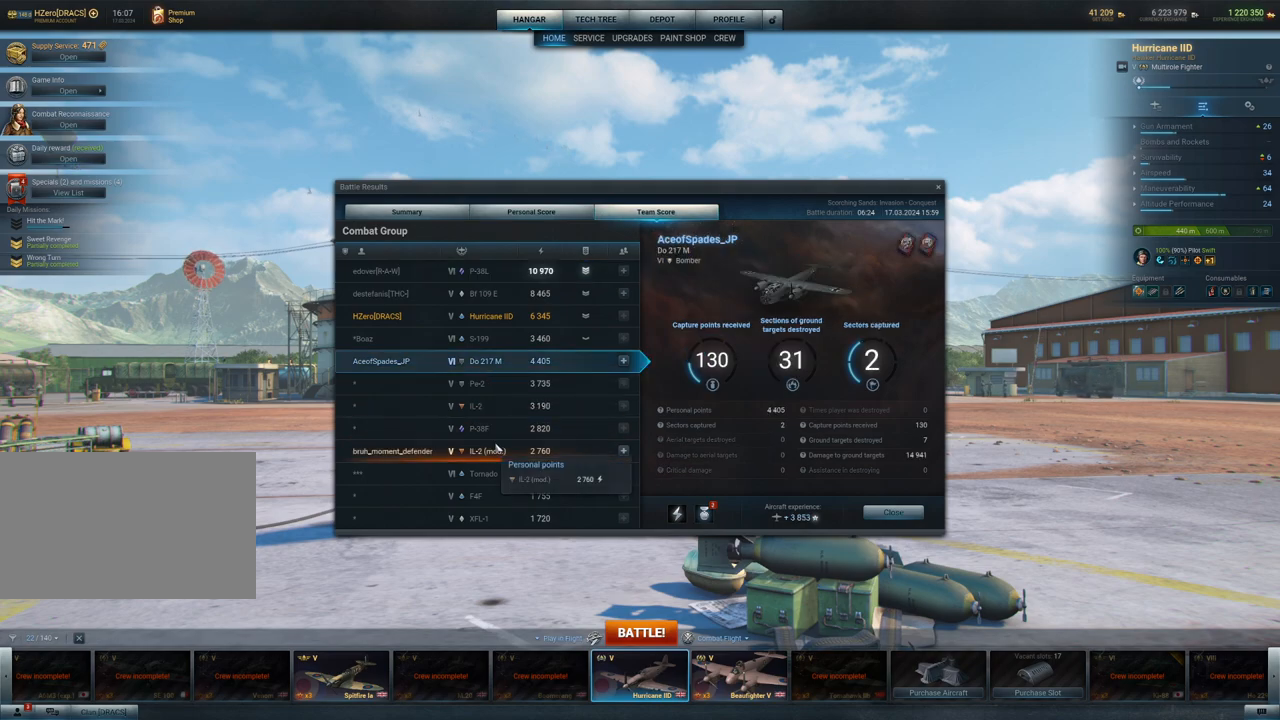
{"keys": [], "mouse": [], "mouse_move": "still", "events": []}
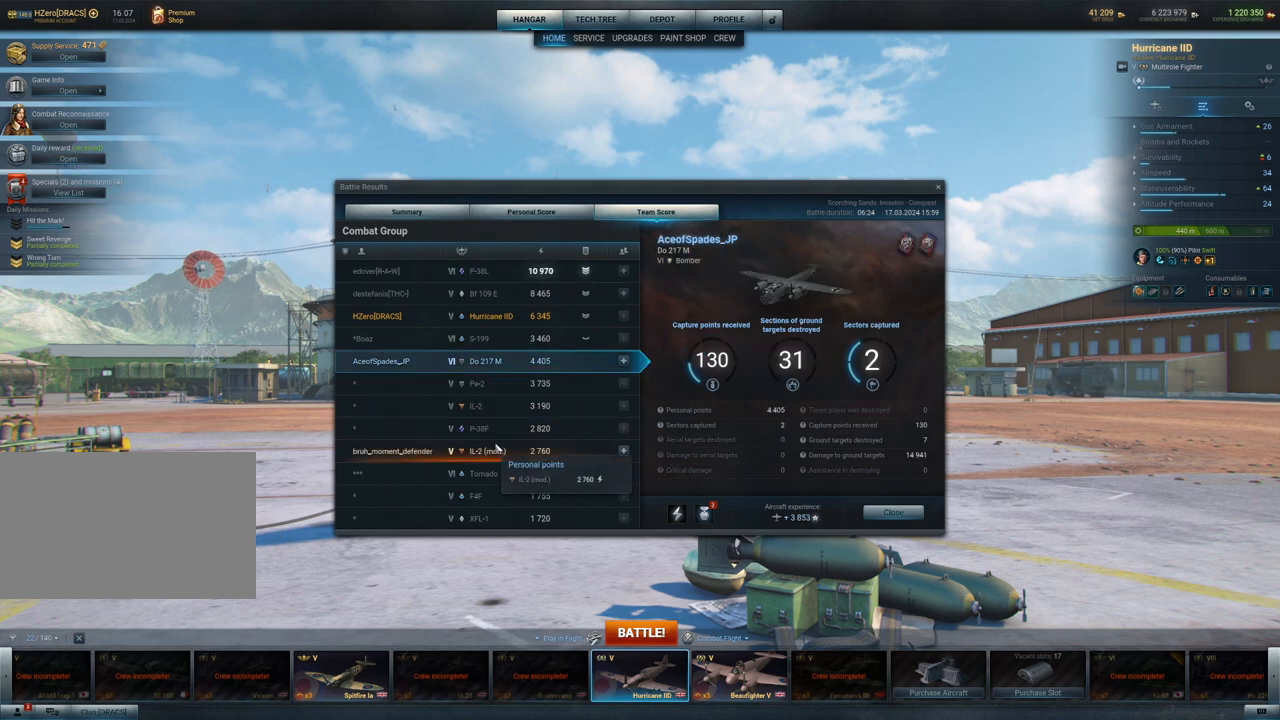
{"keys": [], "mouse": ["left"], "mouse_move": "still", "events": [[400, "mouse_left", "down"]]}
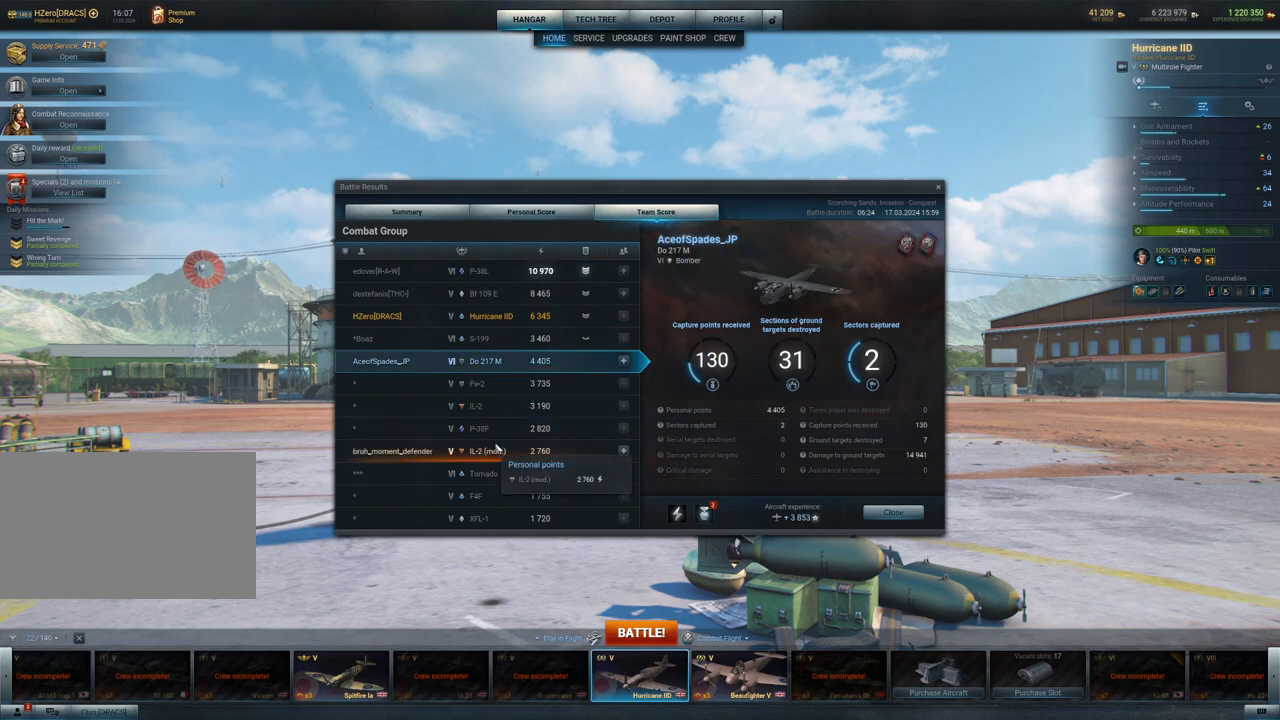
{"keys": [], "mouse": [], "mouse_move": "still", "events": [[33, "mouse_left", "up"]]}
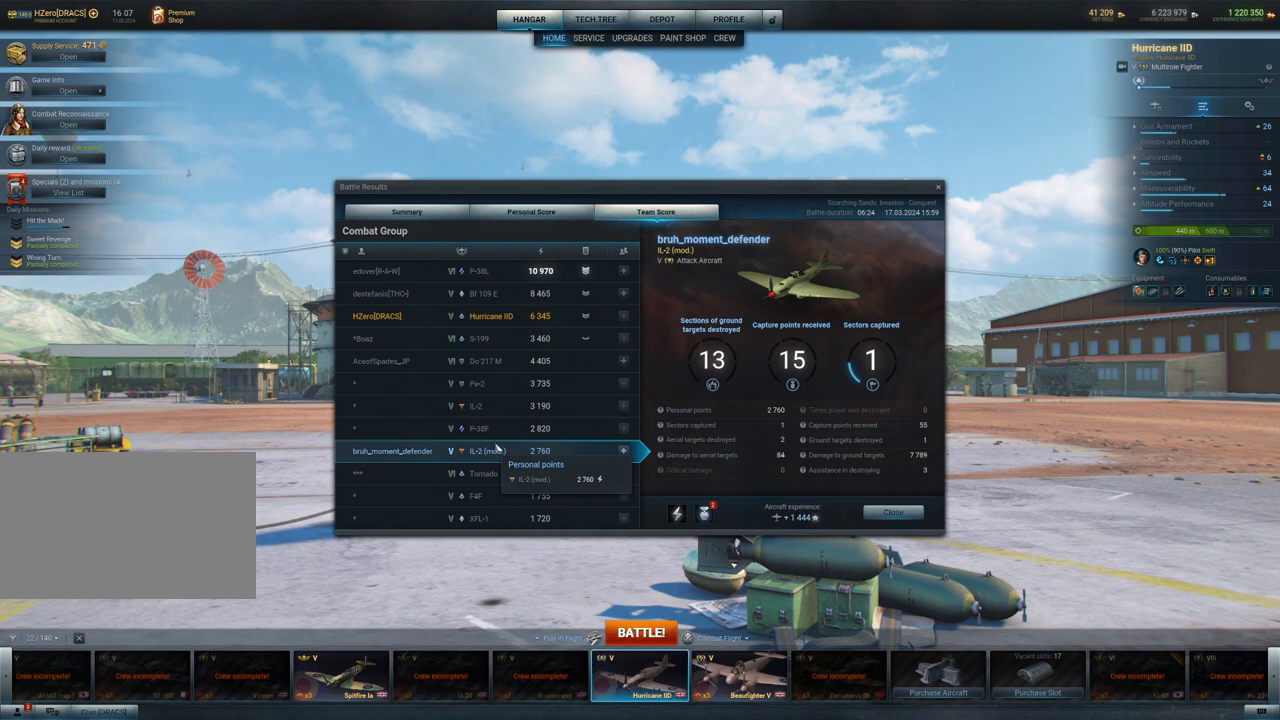
{"keys": [], "mouse": [], "mouse_move": "still", "events": []}
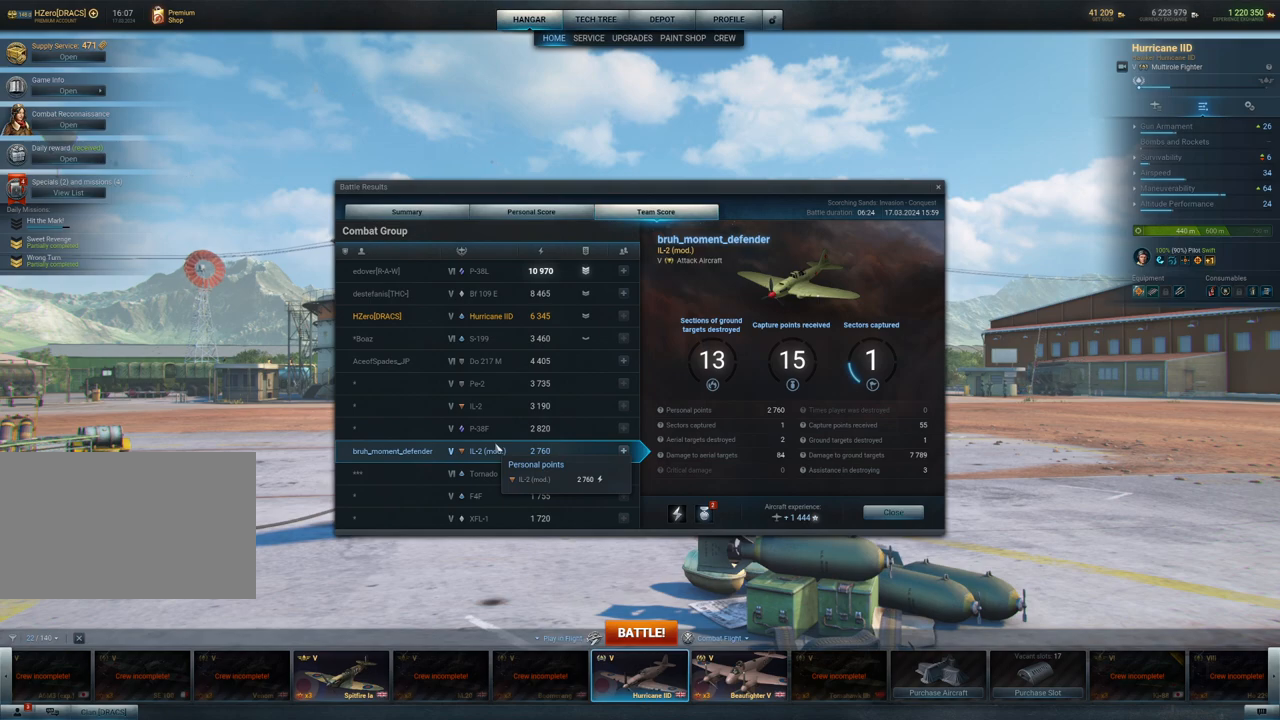
{"keys": [], "mouse": [], "mouse_move": "still", "events": []}
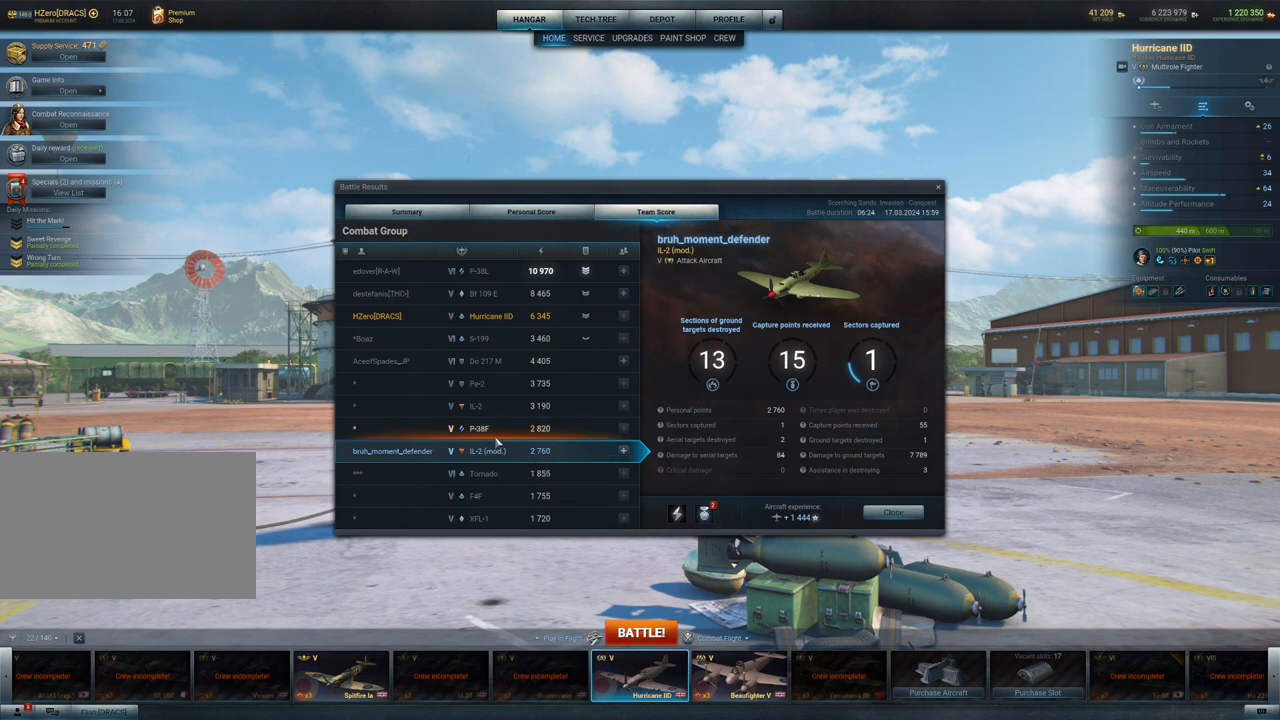
{"keys": [], "mouse": [], "mouse_move": "up-right", "events": []}
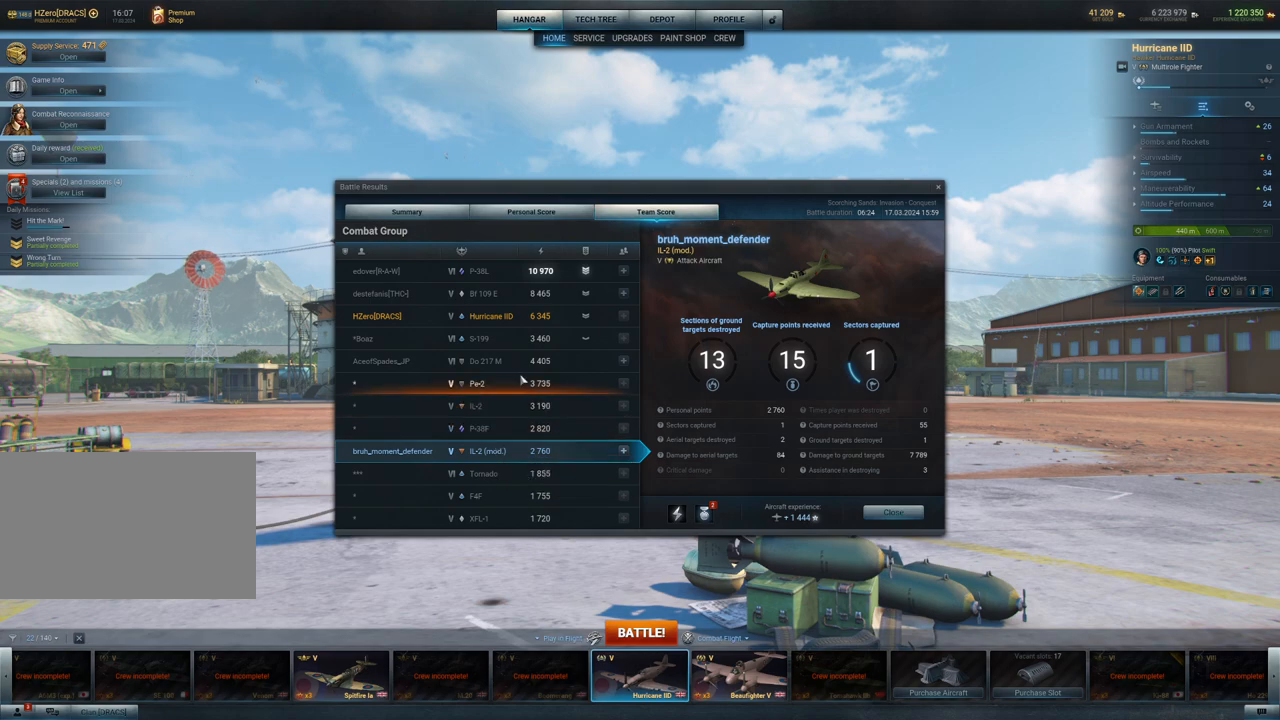
{"keys": [], "mouse": ["left"], "mouse_move": "still", "events": [[417, "mouse_left", "down"]]}
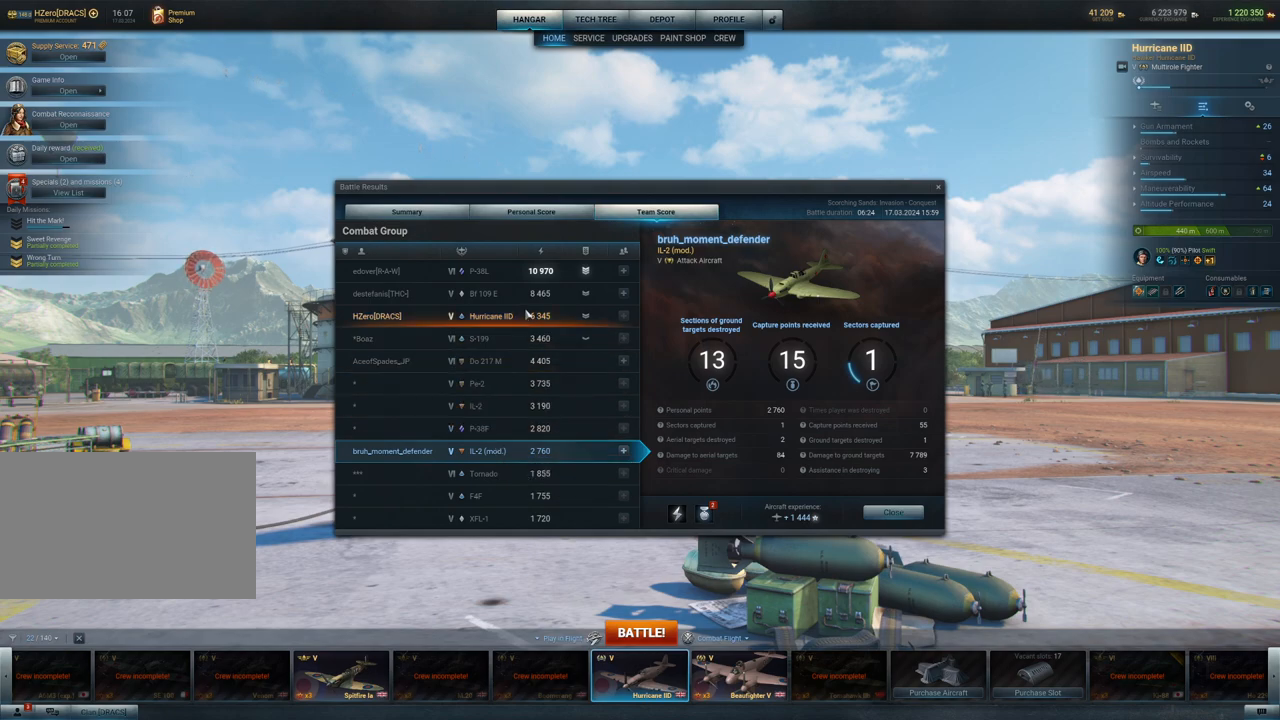
{"keys": [], "mouse": [], "mouse_move": "still", "events": [[17, "mouse_left", "up"]]}
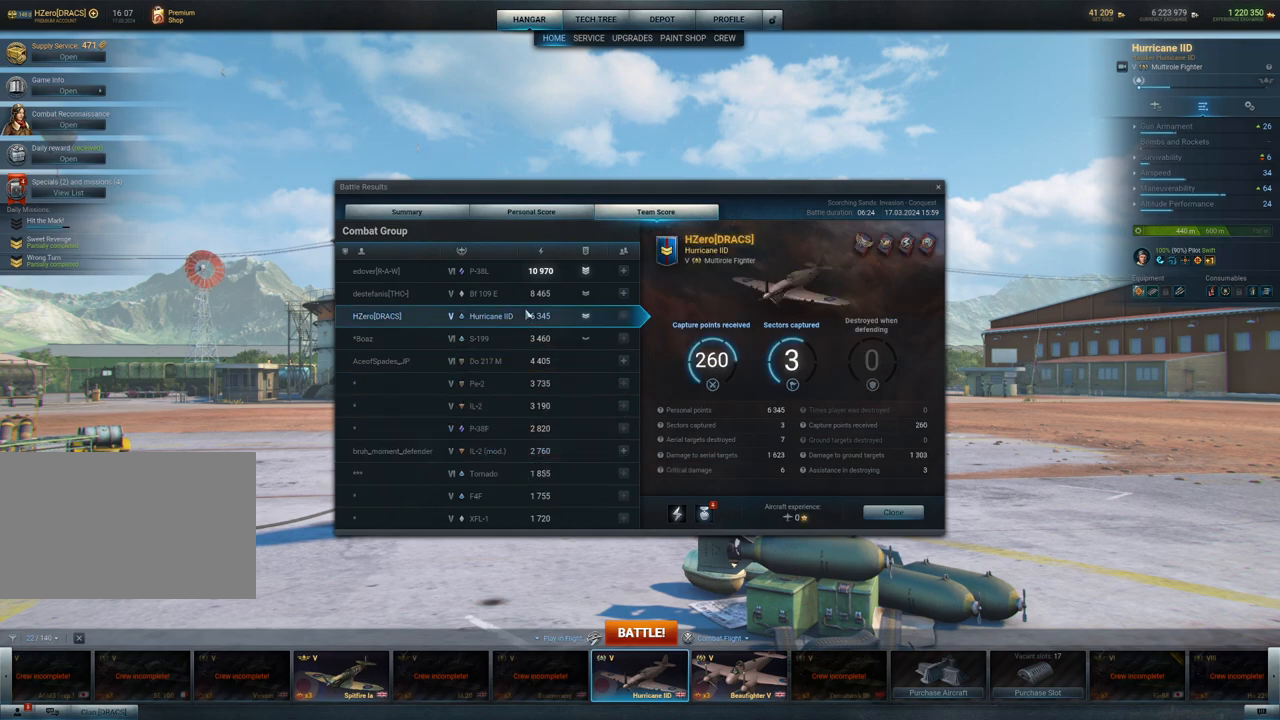
{"keys": [], "mouse": [], "mouse_move": "down-right", "events": []}
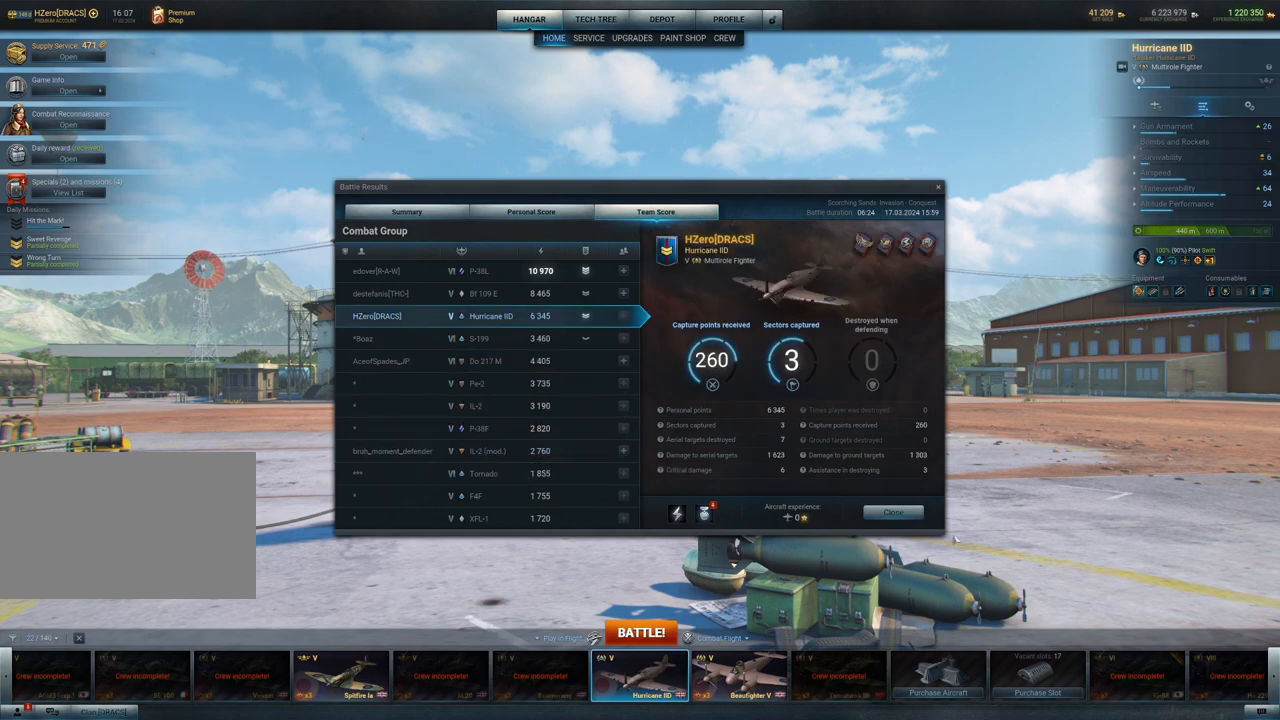
{"keys": [], "mouse": [], "mouse_move": "still", "events": []}
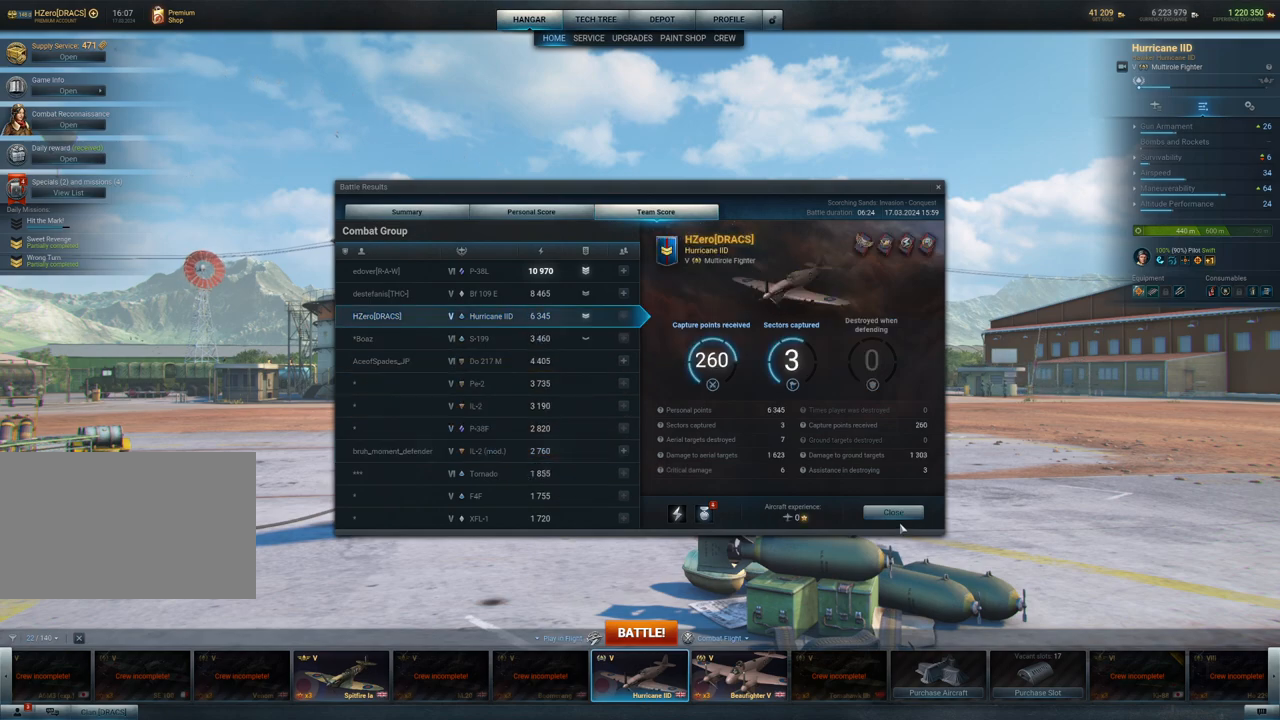
{"keys": [], "mouse": [], "mouse_move": "still", "events": [[250, "mouse_left", "down"], [400, "mouse_left", "up"]]}
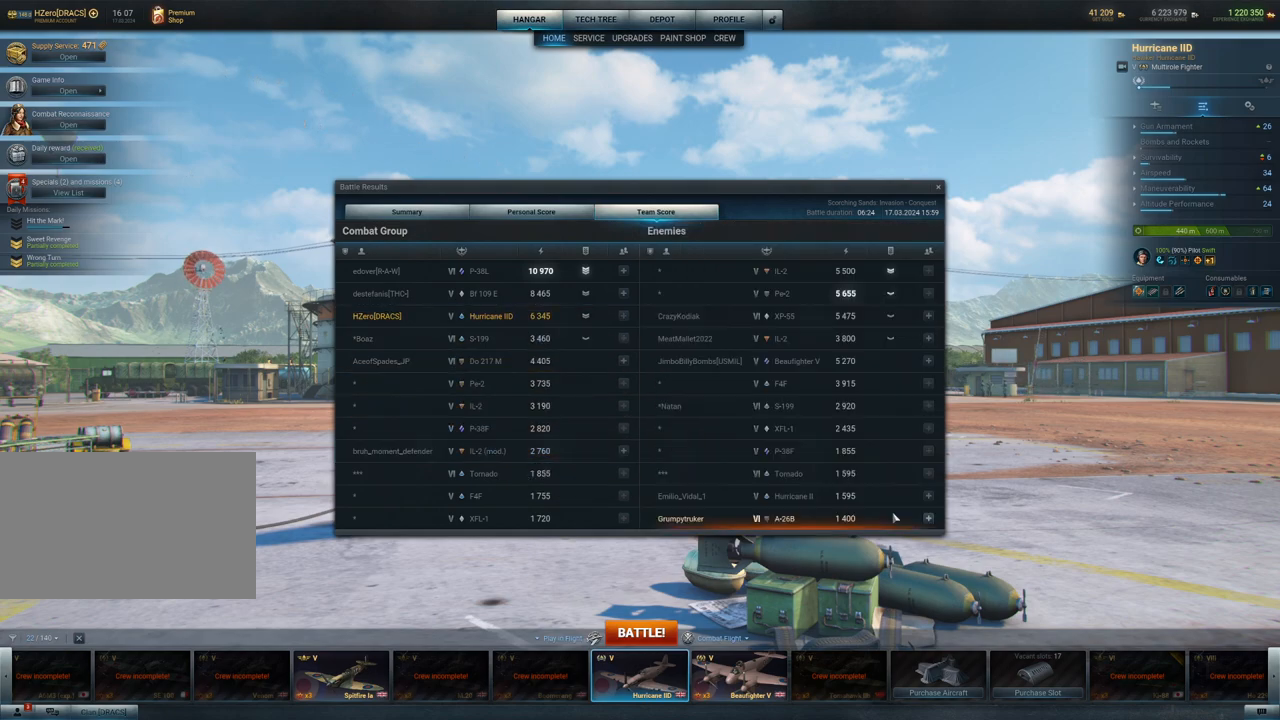
{"keys": [], "mouse": [], "mouse_move": "up-left", "events": []}
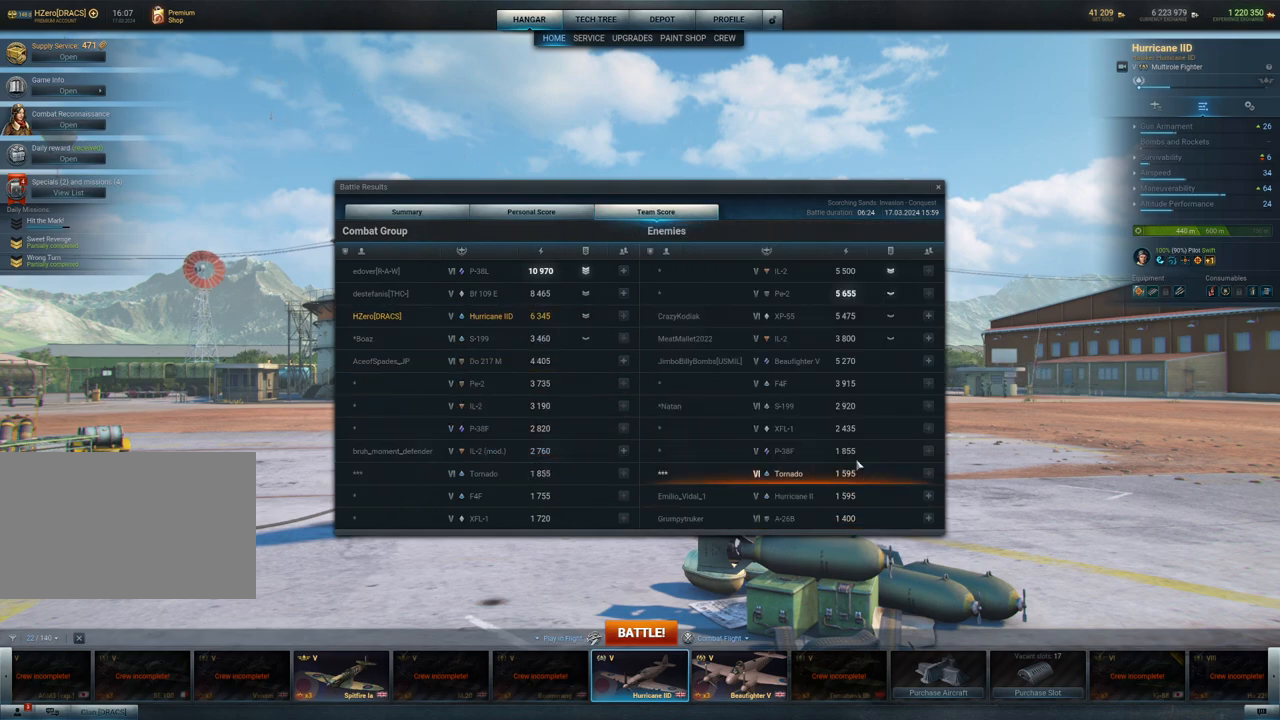
{"keys": [], "mouse": [], "mouse_move": "up-left", "events": []}
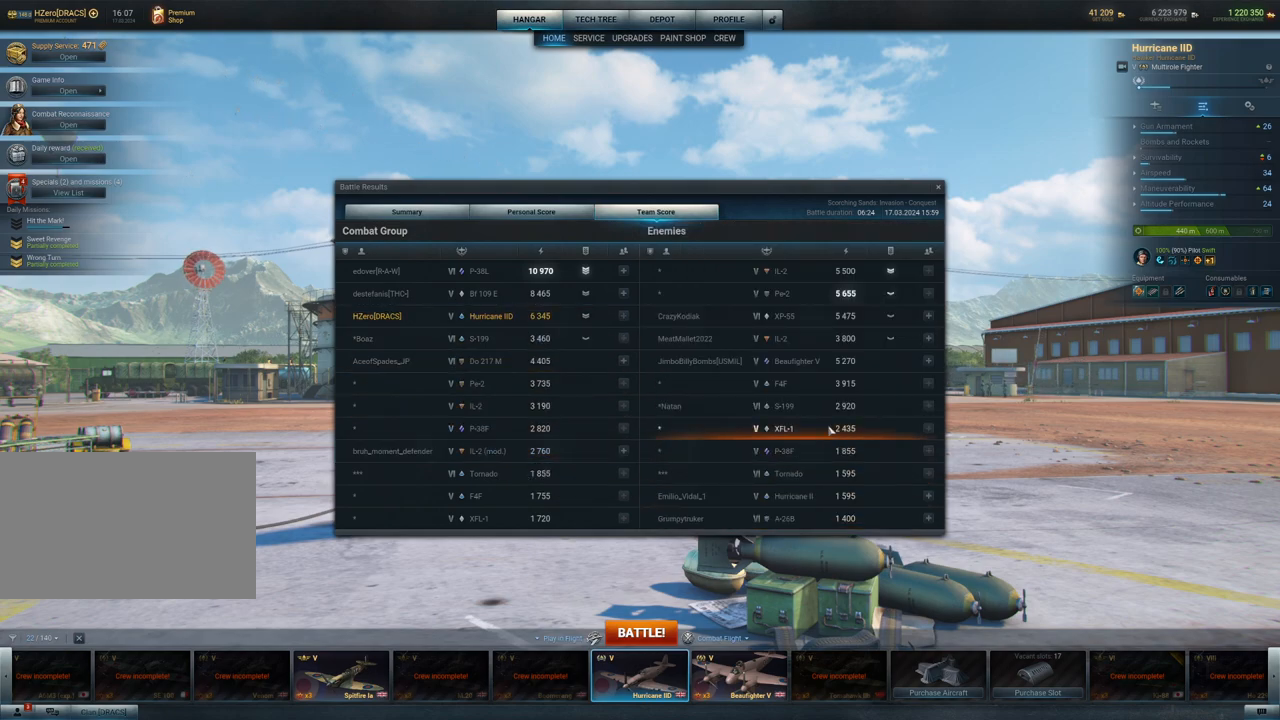
{"keys": [], "mouse": [], "mouse_move": "still", "events": []}
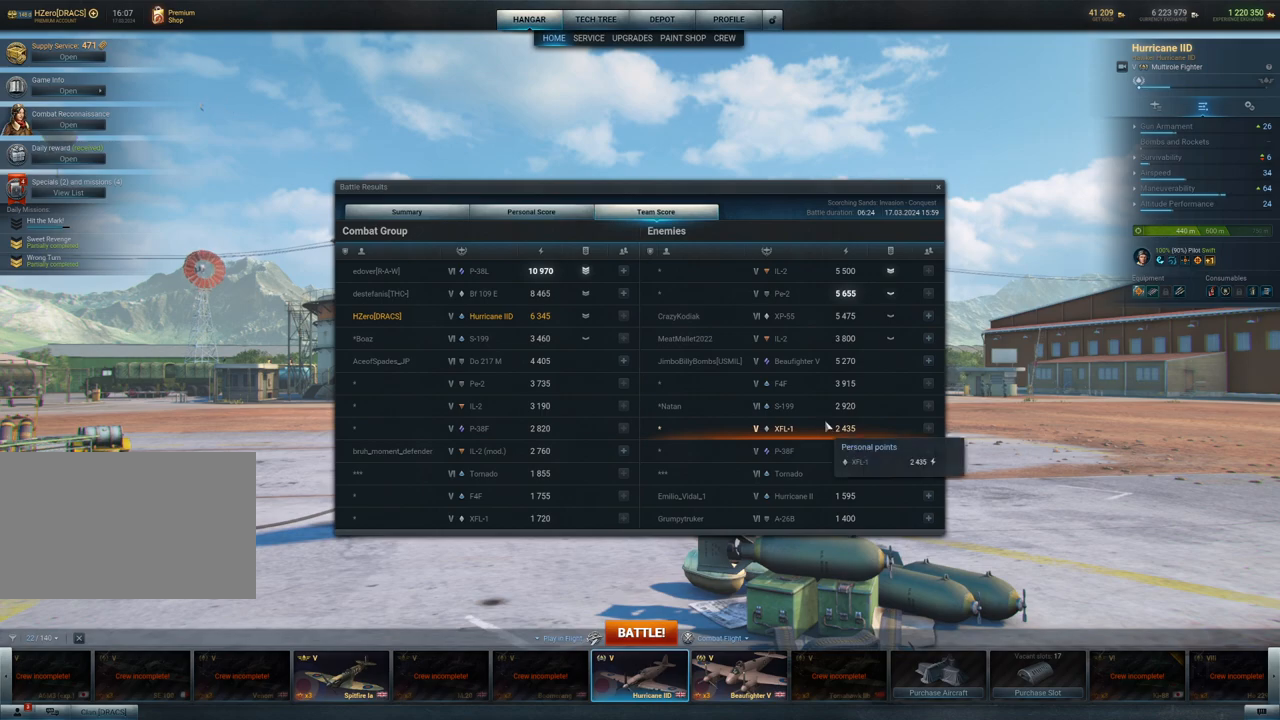
{"keys": [], "mouse": [], "mouse_move": "up-right", "events": []}
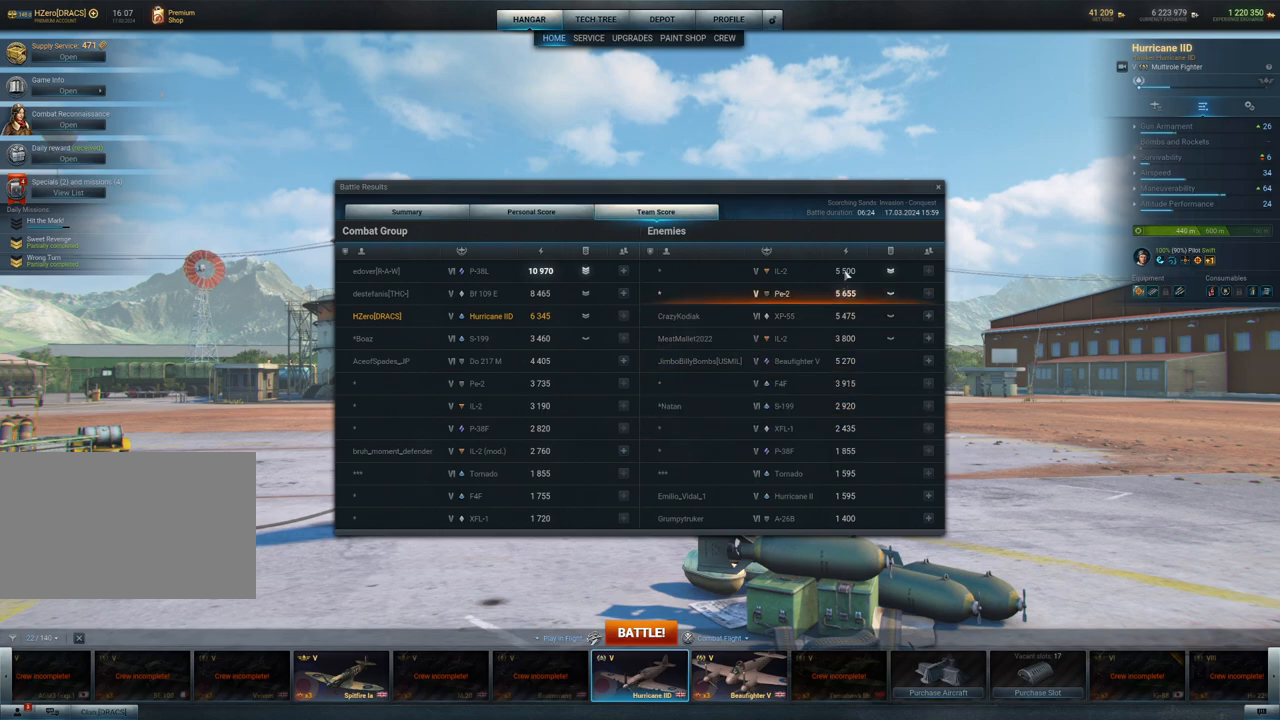
{"keys": [], "mouse": [], "mouse_move": "still", "events": [[367, "mouse_left", "down"], [467, "mouse_left", "up"]]}
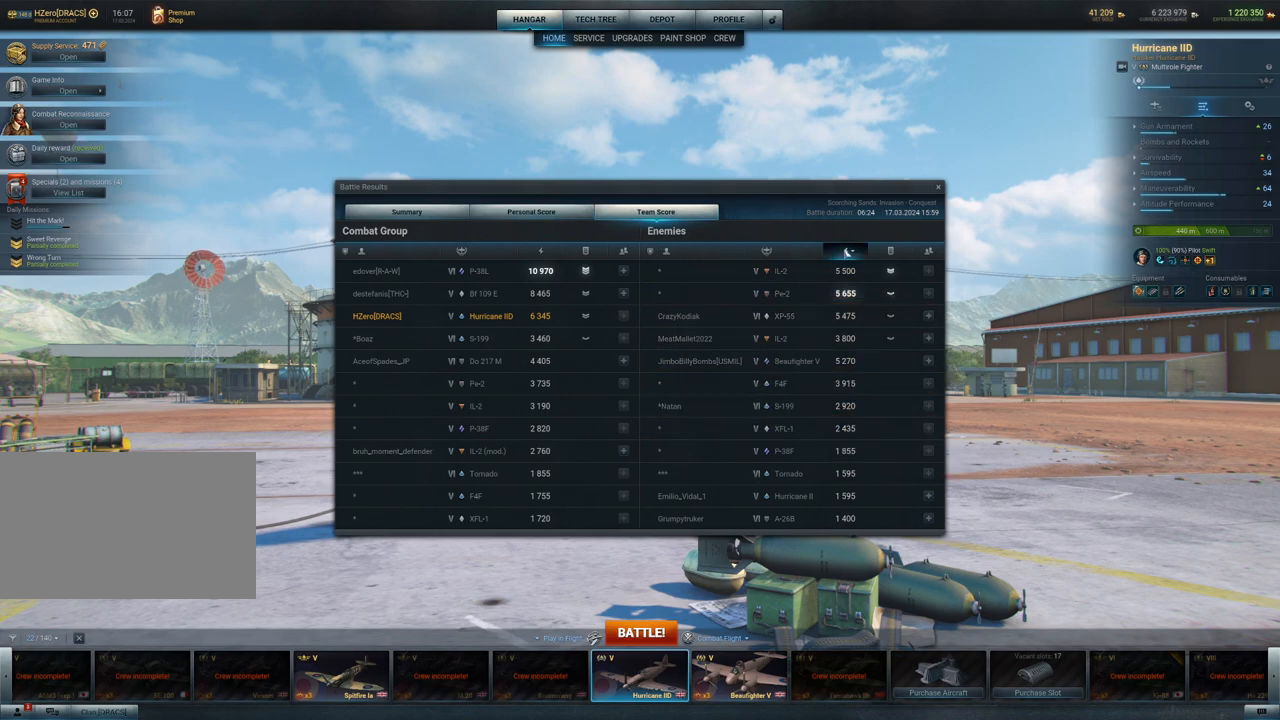
{"keys": [], "mouse": [], "mouse_move": "still", "events": []}
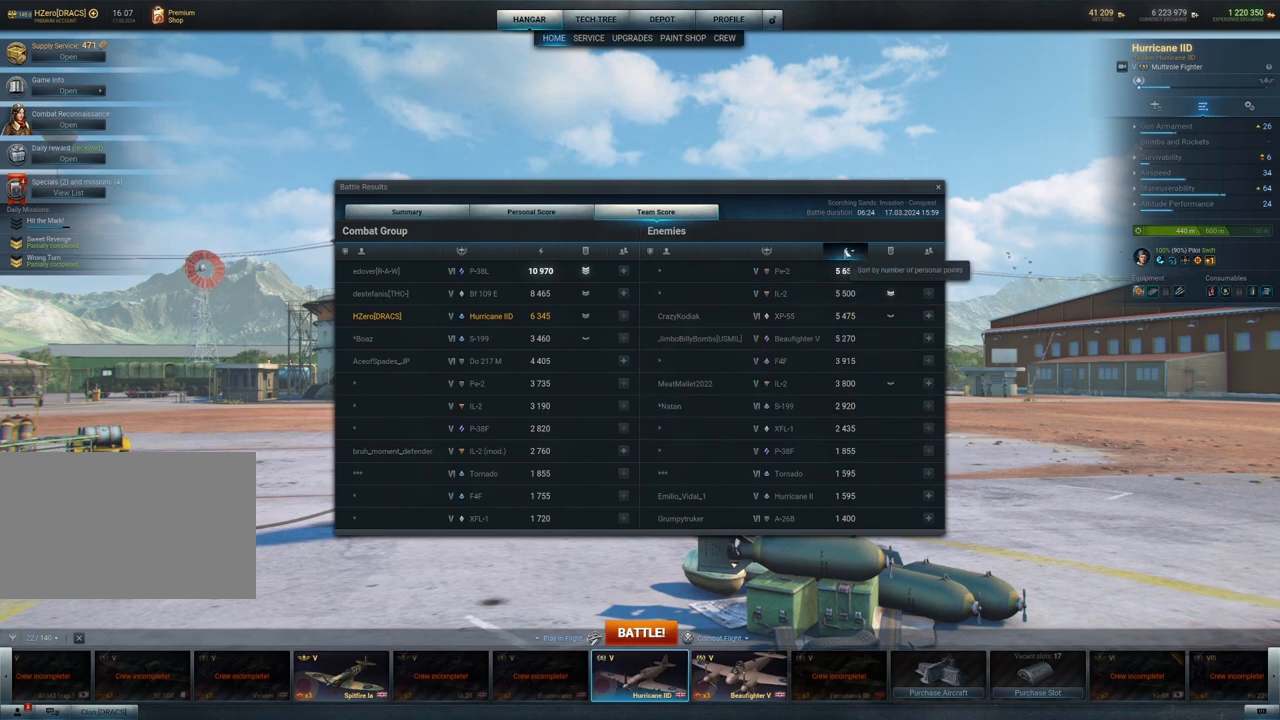
{"keys": [], "mouse": [], "mouse_move": "still", "events": []}
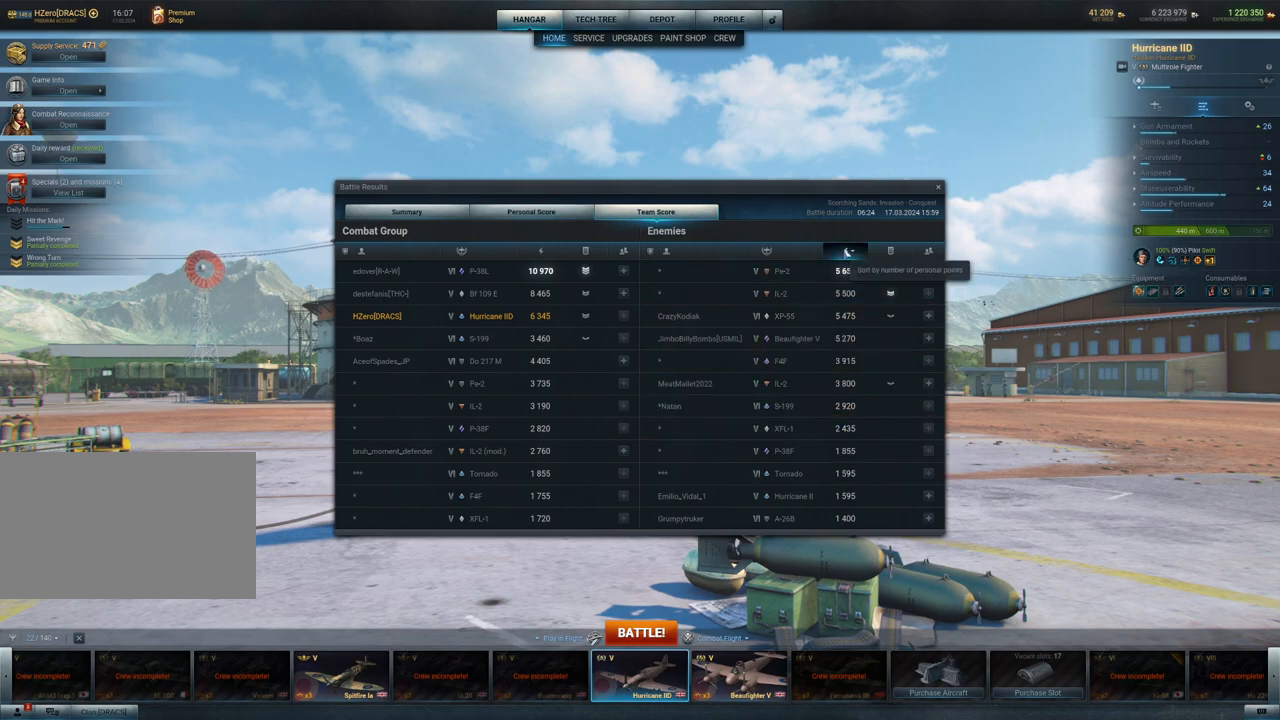
{"keys": [], "mouse": [], "mouse_move": "still", "events": []}
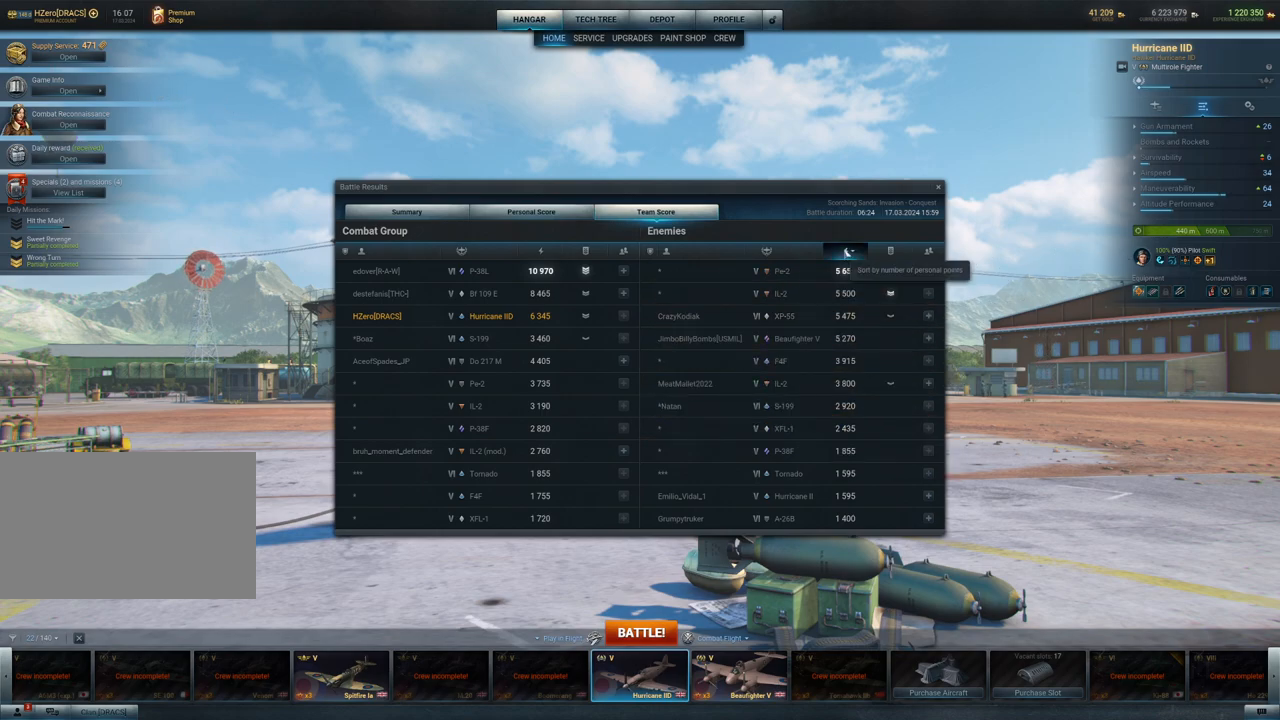
{"keys": [], "mouse": [], "mouse_move": "still", "events": []}
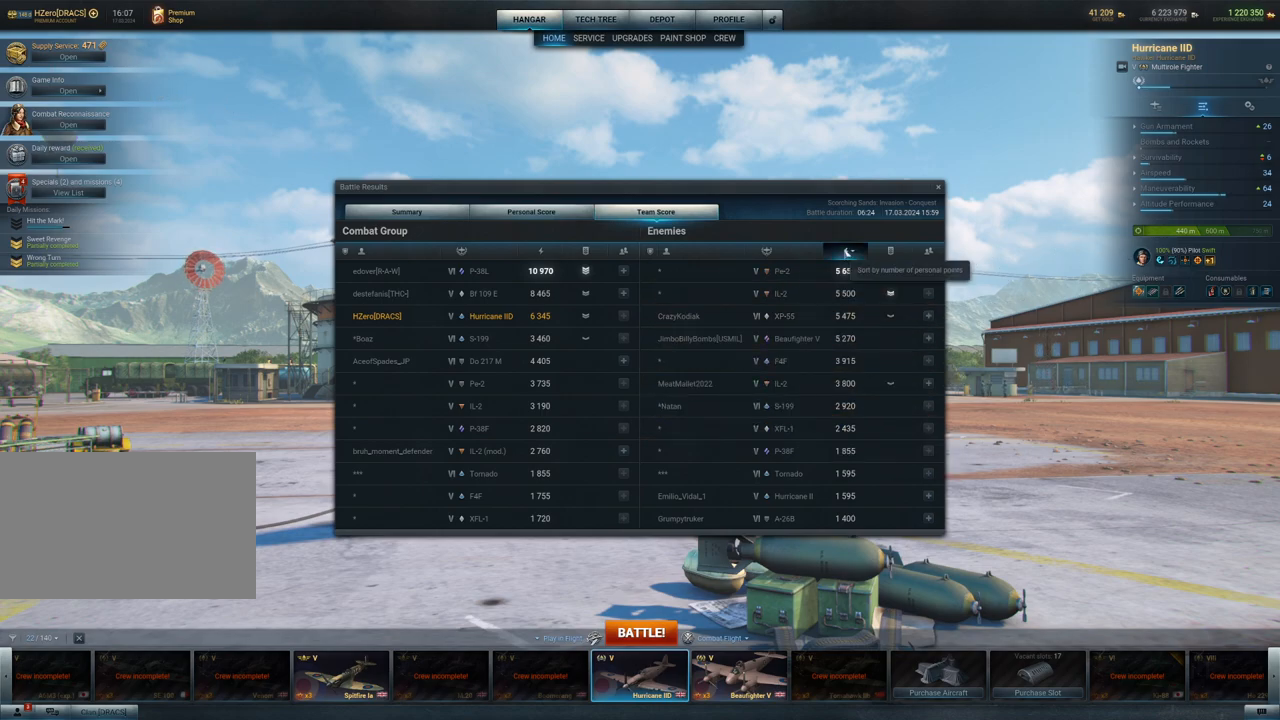
{"keys": [], "mouse": [], "mouse_move": "still", "events": []}
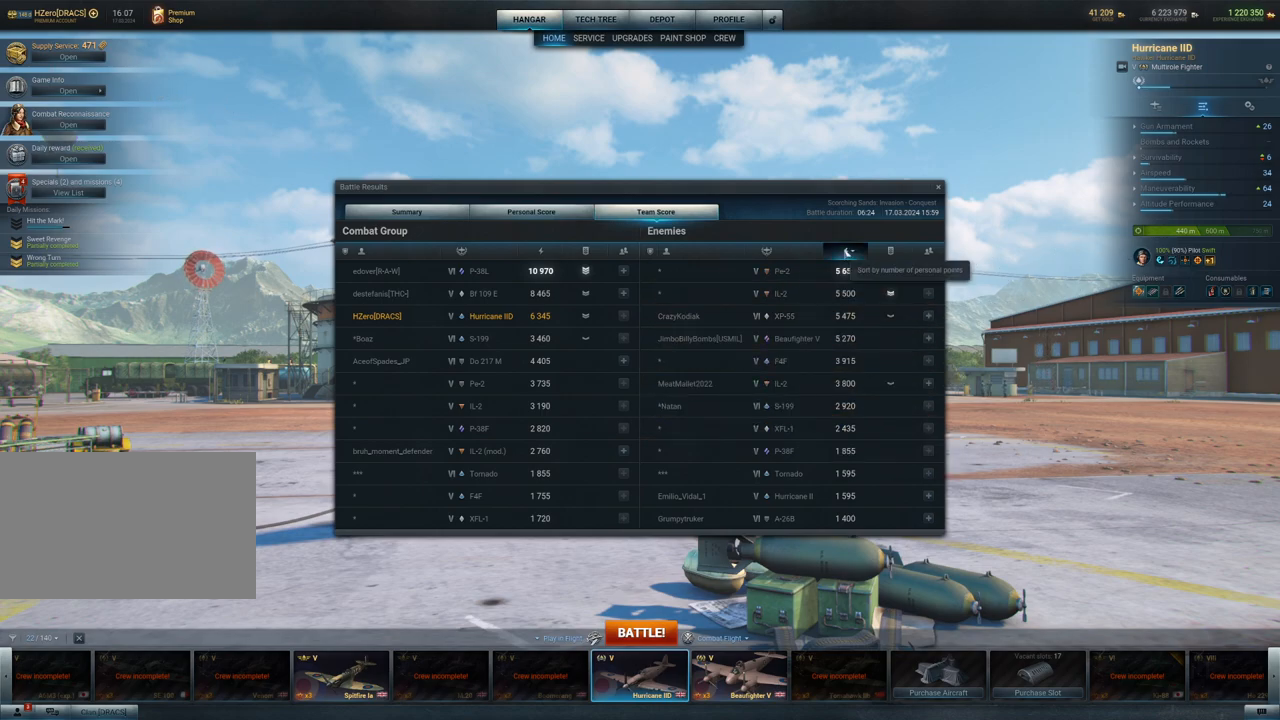
{"keys": [], "mouse": [], "mouse_move": "still", "events": []}
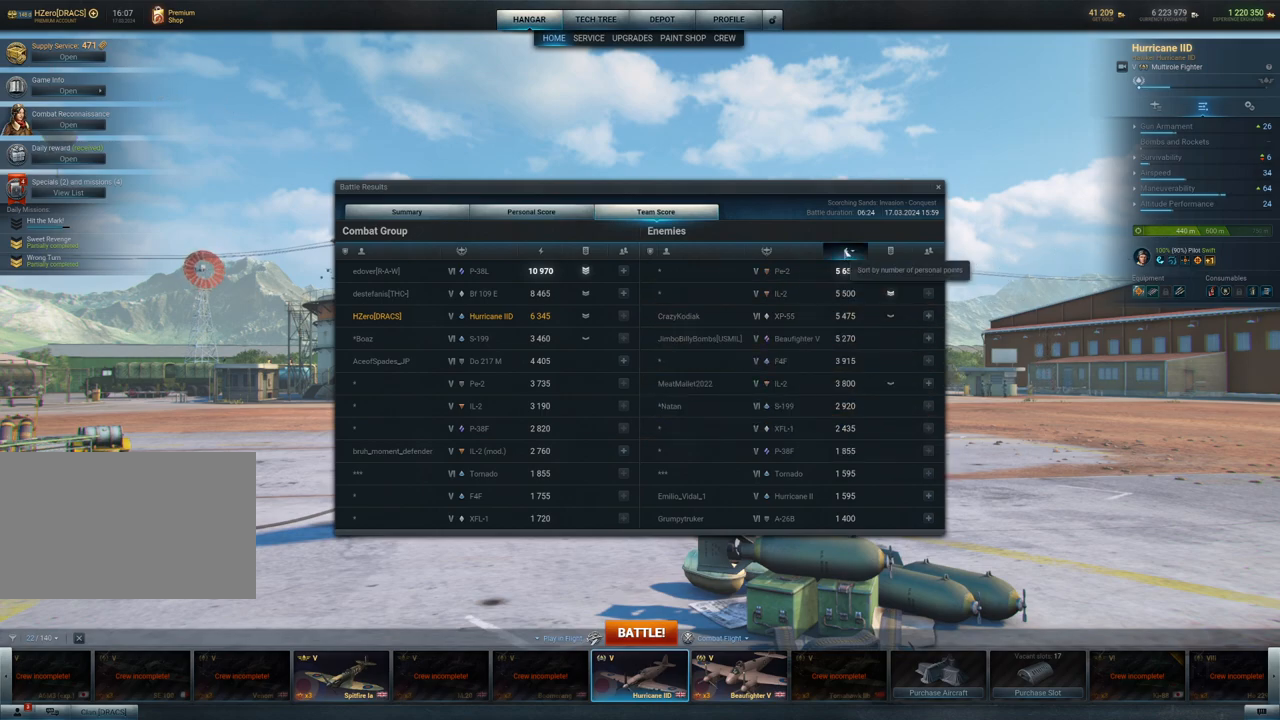
{"keys": [], "mouse": [], "mouse_move": "down", "events": []}
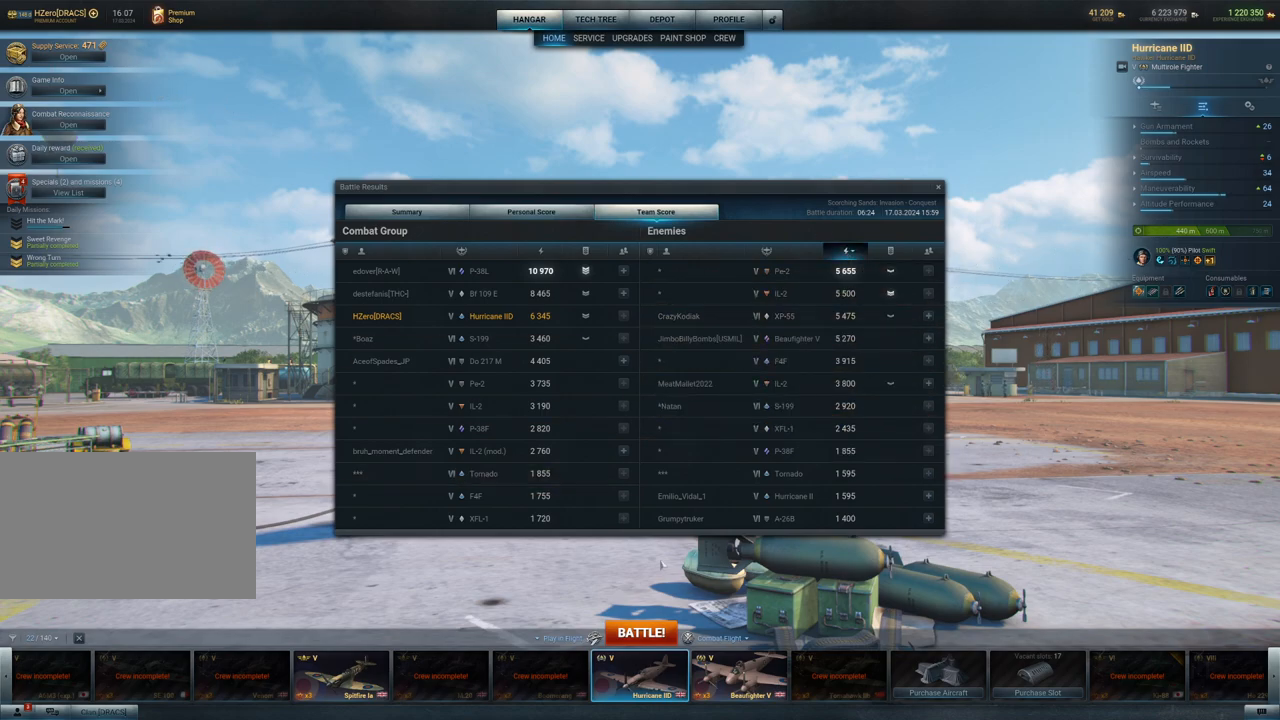
{"keys": [], "mouse": [], "mouse_move": "down-right", "events": []}
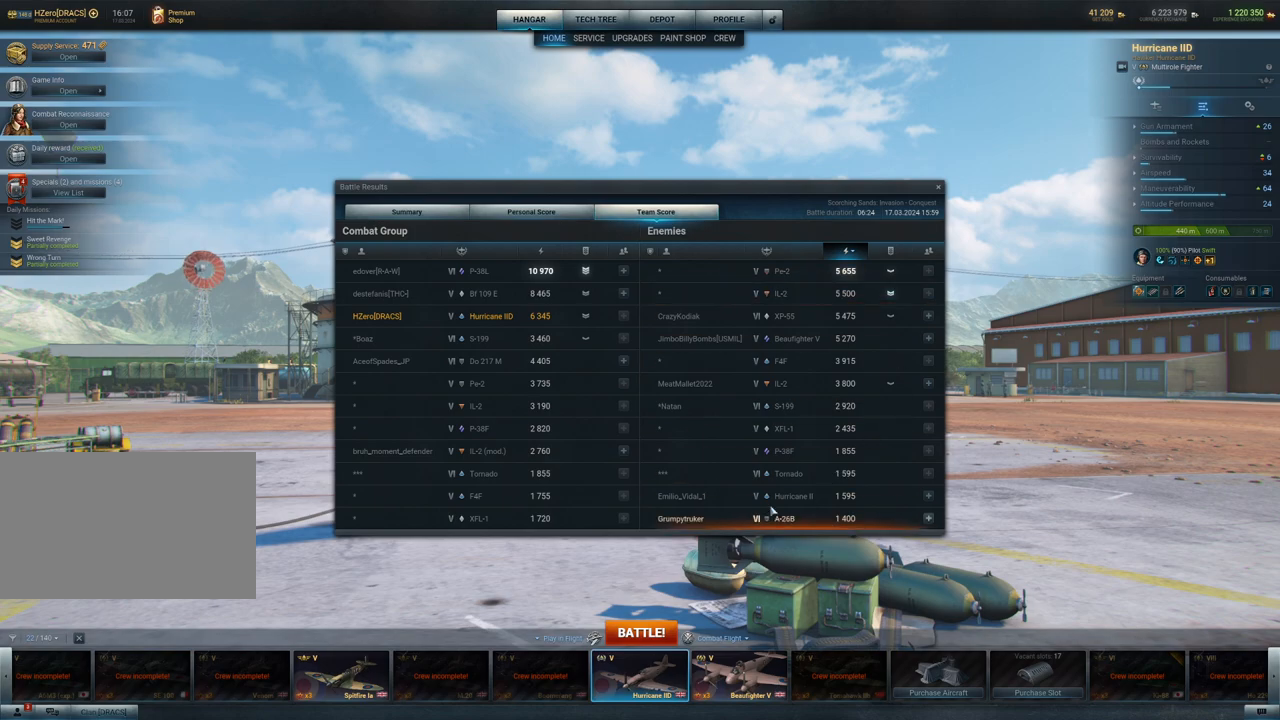
{"keys": [], "mouse": [], "mouse_move": "up-right", "events": []}
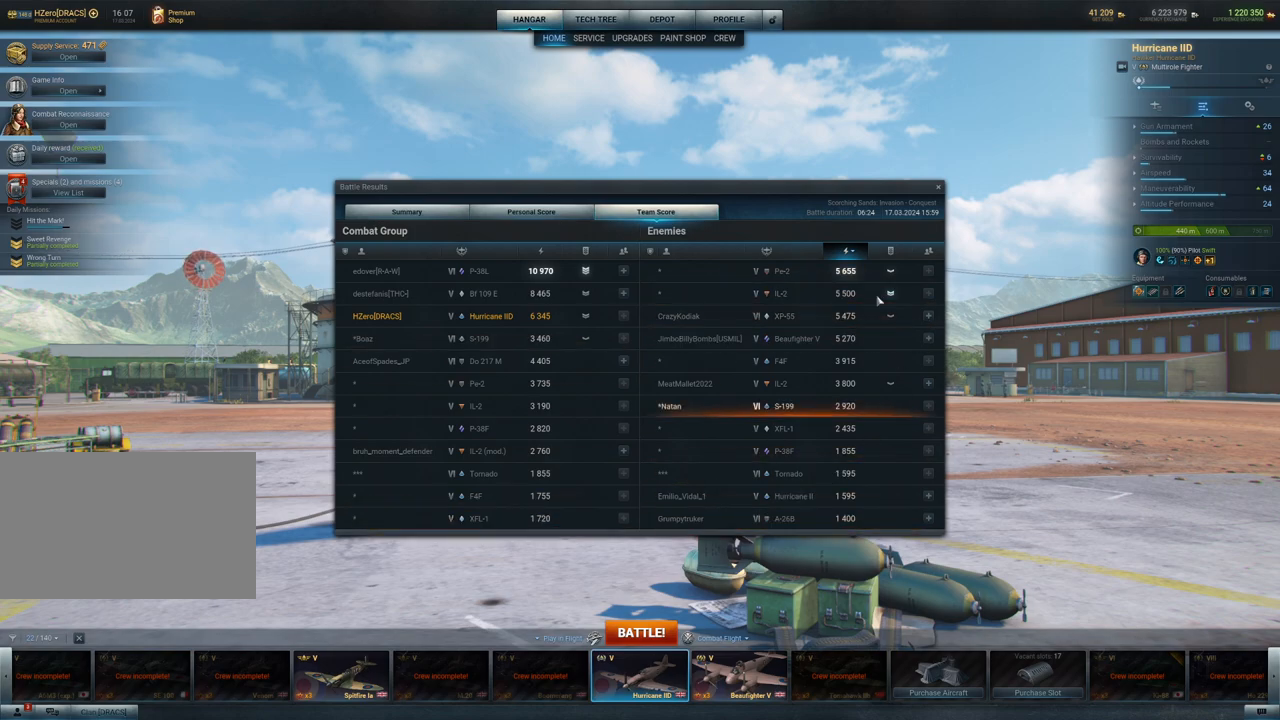
{"keys": [], "mouse": [], "mouse_move": "left", "events": []}
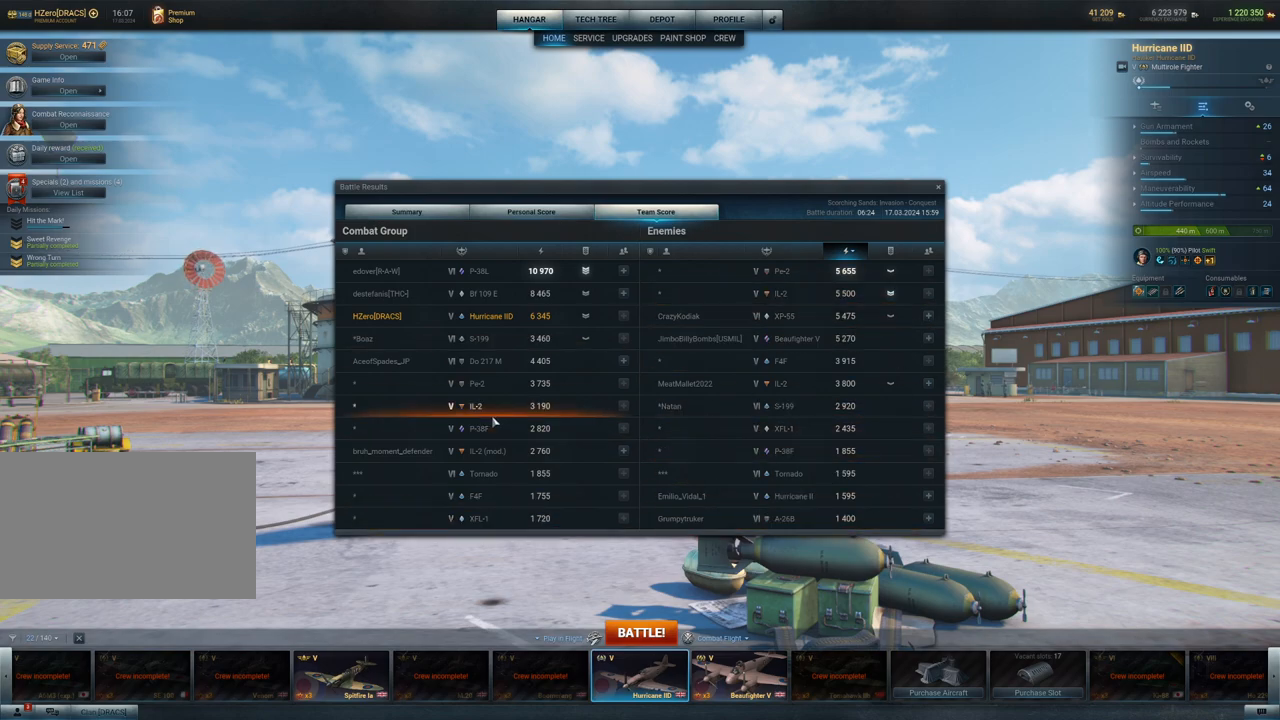
{"keys": [], "mouse": [], "mouse_move": "still", "events": []}
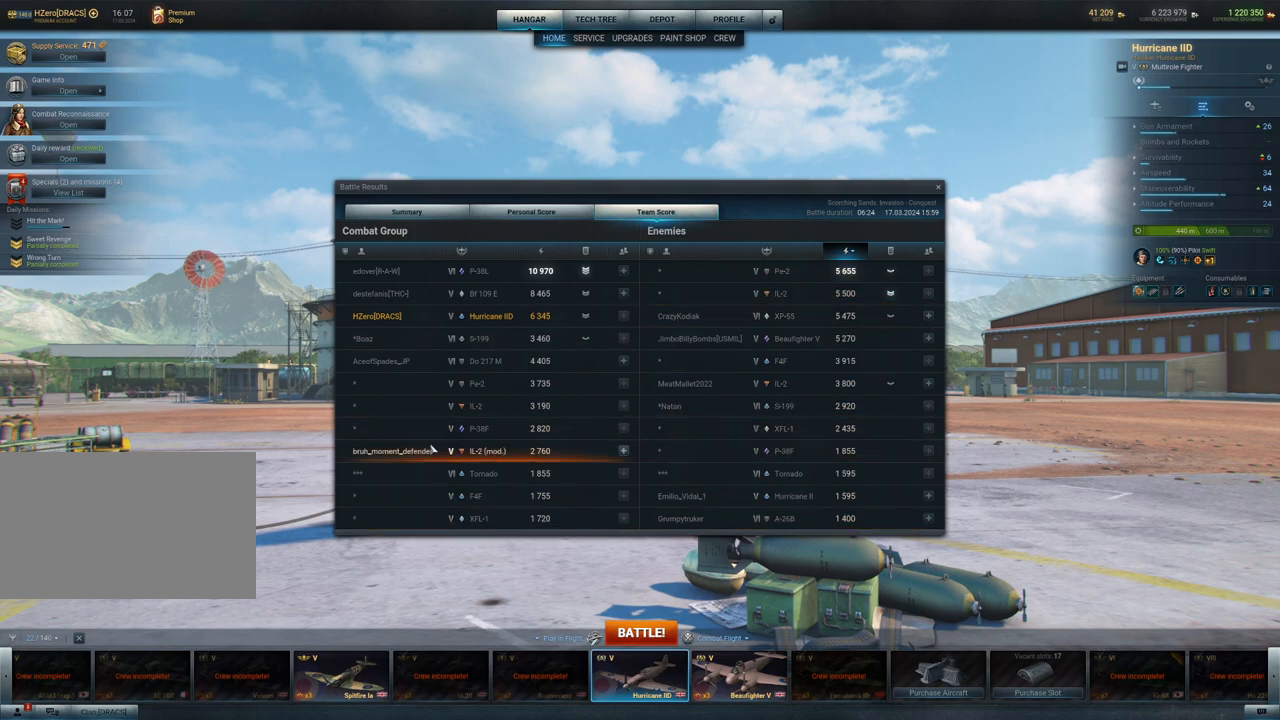
{"keys": [], "mouse": [], "mouse_move": "still", "events": []}
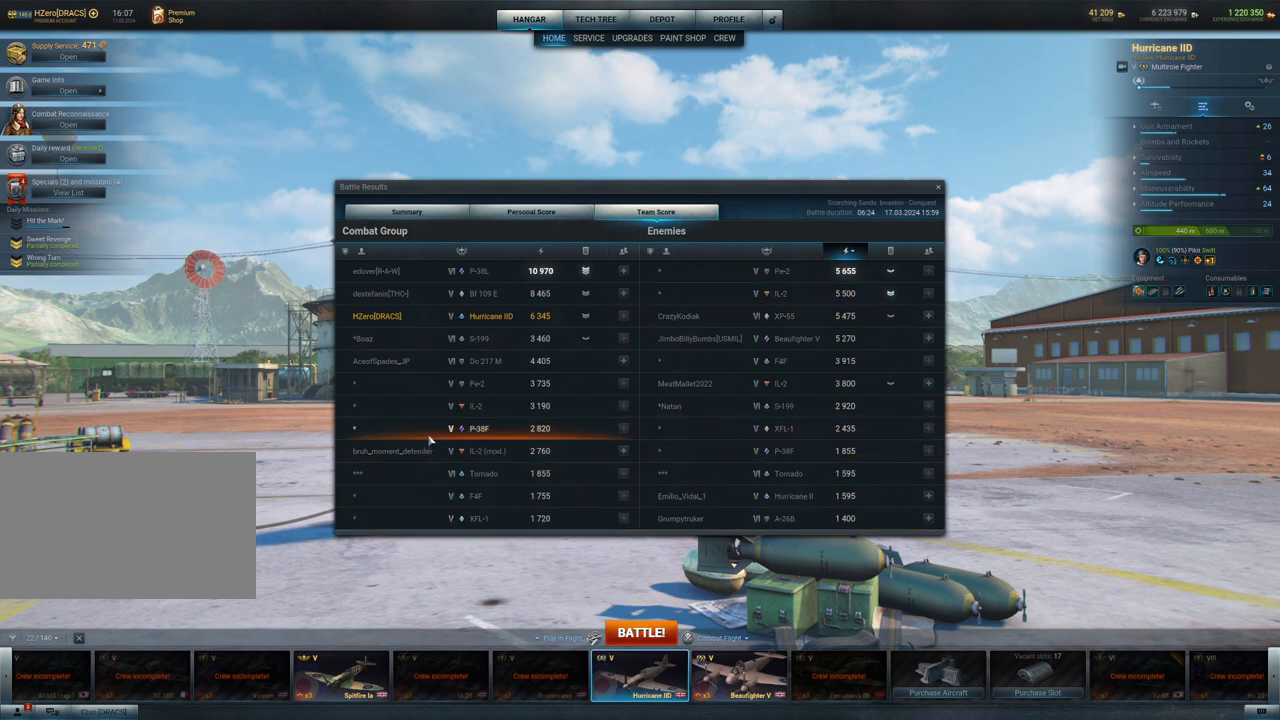
{"keys": [], "mouse": [], "mouse_move": "down-left", "events": []}
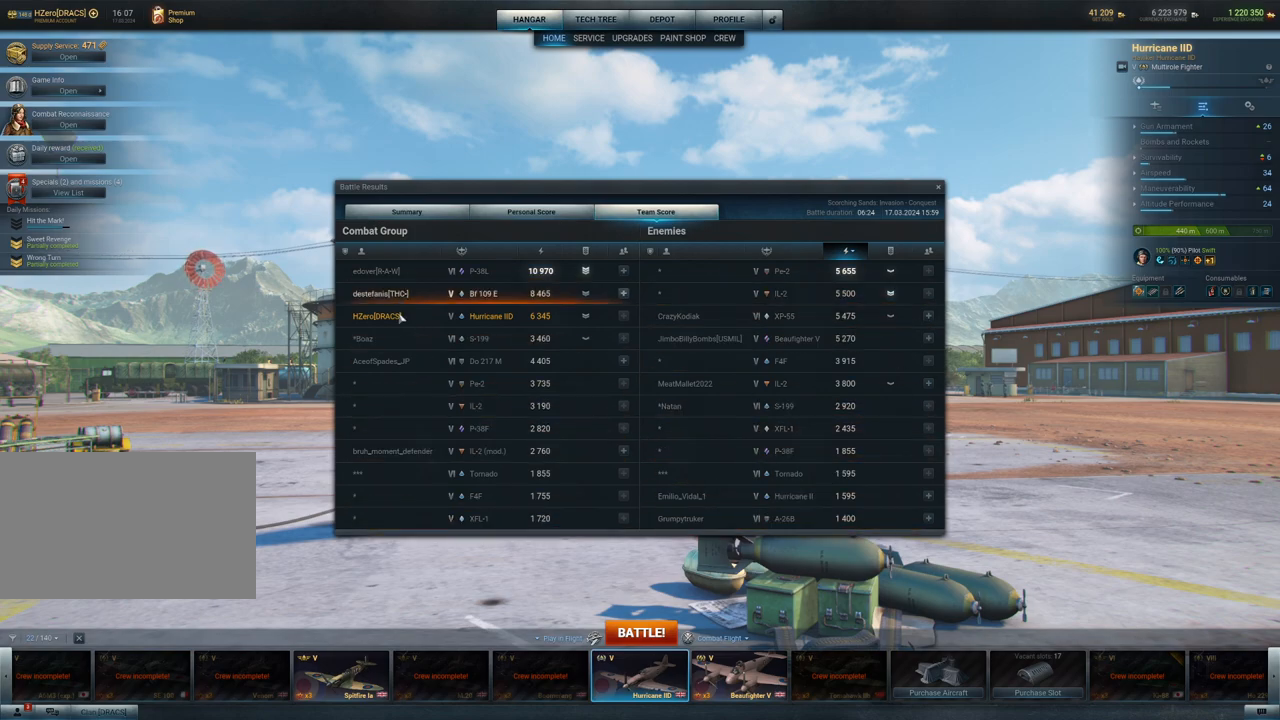
{"keys": [], "mouse": [], "mouse_move": "left", "events": []}